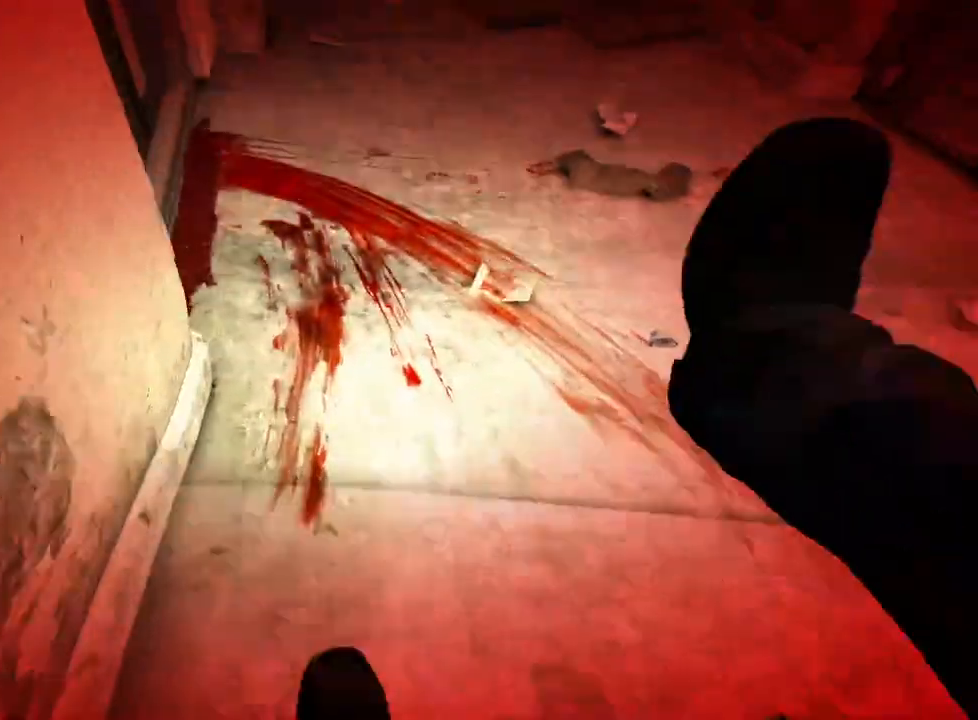
Gameplay with keyboard and mouse; each line is a JSON object with the keys and mouse buttons held at the frame after it. "events" lists presses ("down") and releases ("up") of "a", "ctrl", "d", "e", "f", "q", "r", "s", "shift", "space", "w", "mouse_left", "mouse_right", "mouse_mb4" and "mouse_mb5" between this image and that frame as [ms after this image, input, new state], when the widget could be followed in between. "mouse_left", "mouse_right", "mouse_mb4", "mouse_mb5" = the "left", "right", "mb4", "mb5" buttons of the "mouse" list. No other keys are recorded. Mouse movement is not recorded.
{"keys": ["shift", "w"], "mouse": [], "events": []}
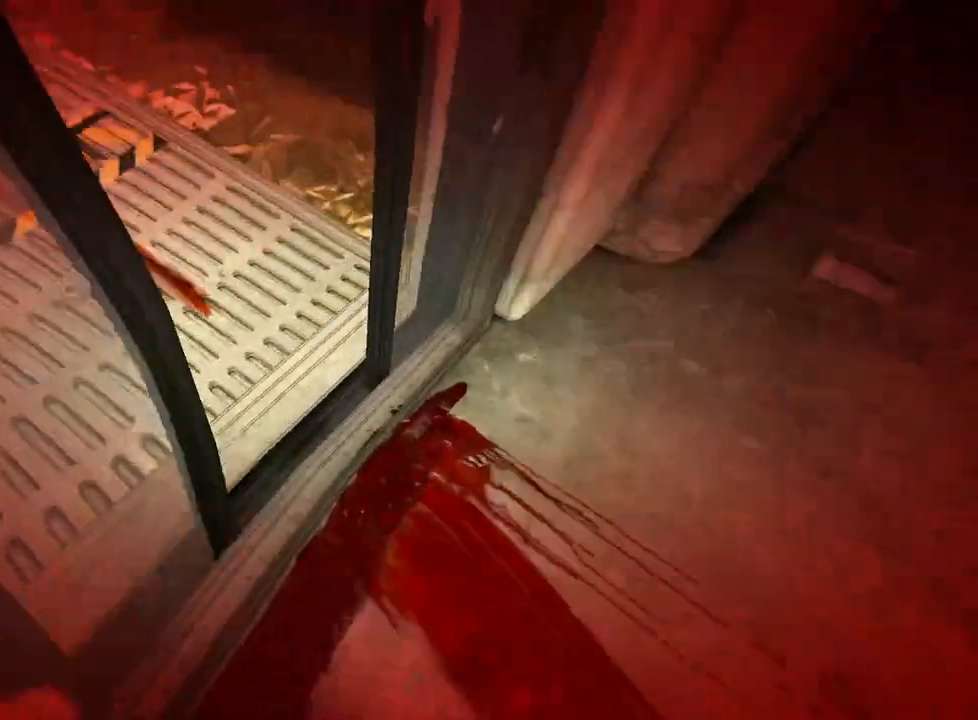
{"keys": ["shift", "w"], "mouse": [], "events": []}
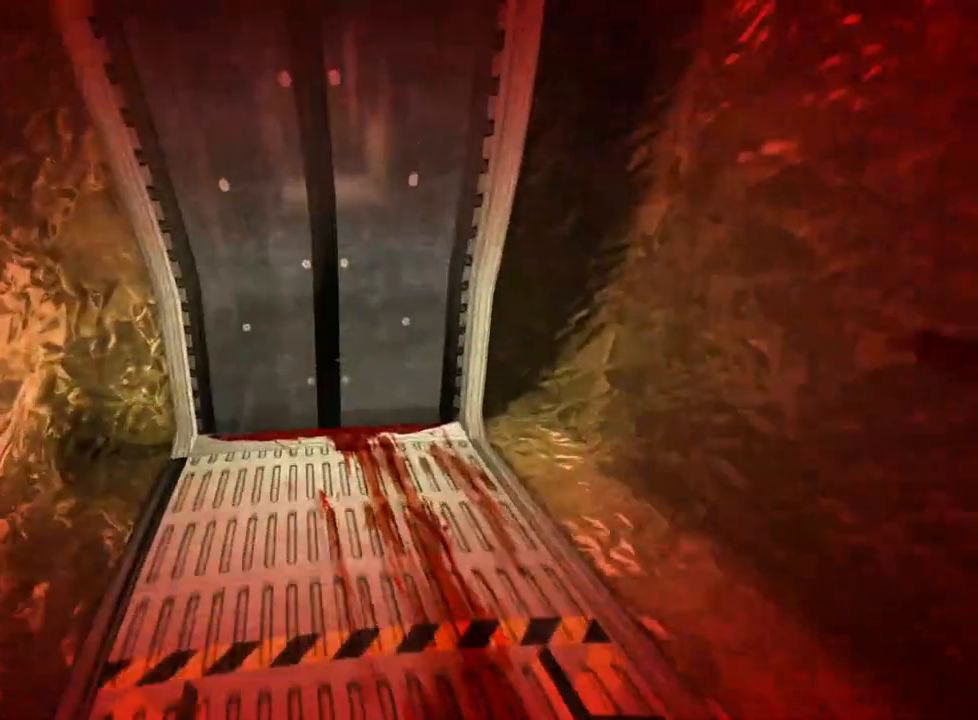
{"keys": ["s", "shift"], "mouse": [], "events": [[233, "w", "up"], [333, "s", "down"]]}
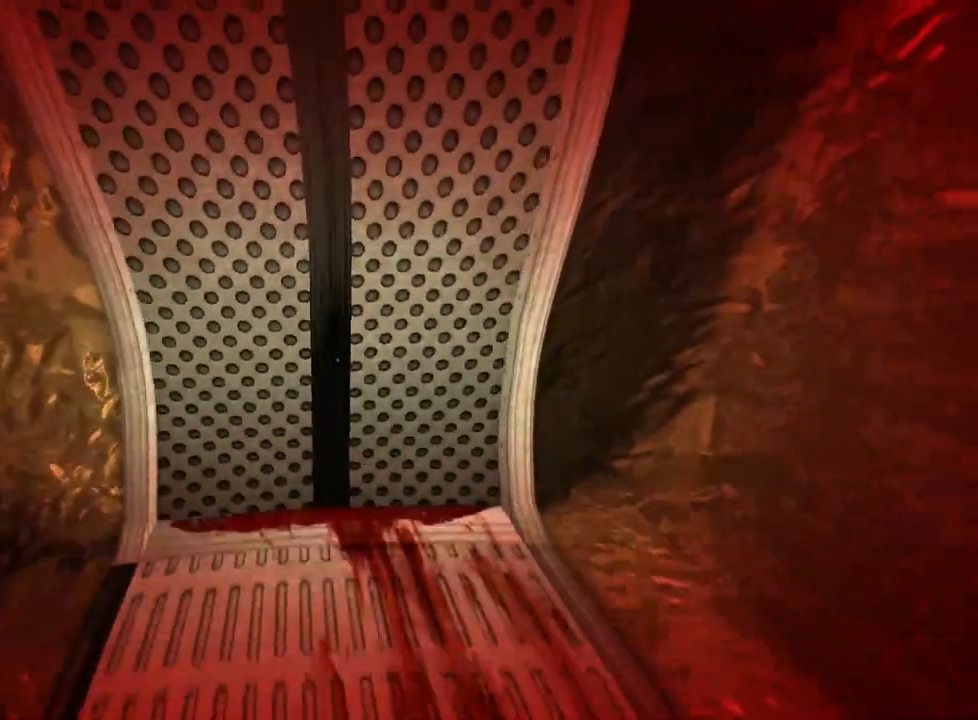
{"keys": ["s", "shift"], "mouse": [], "events": [[250, "d", "down"], [333, "d", "up"]]}
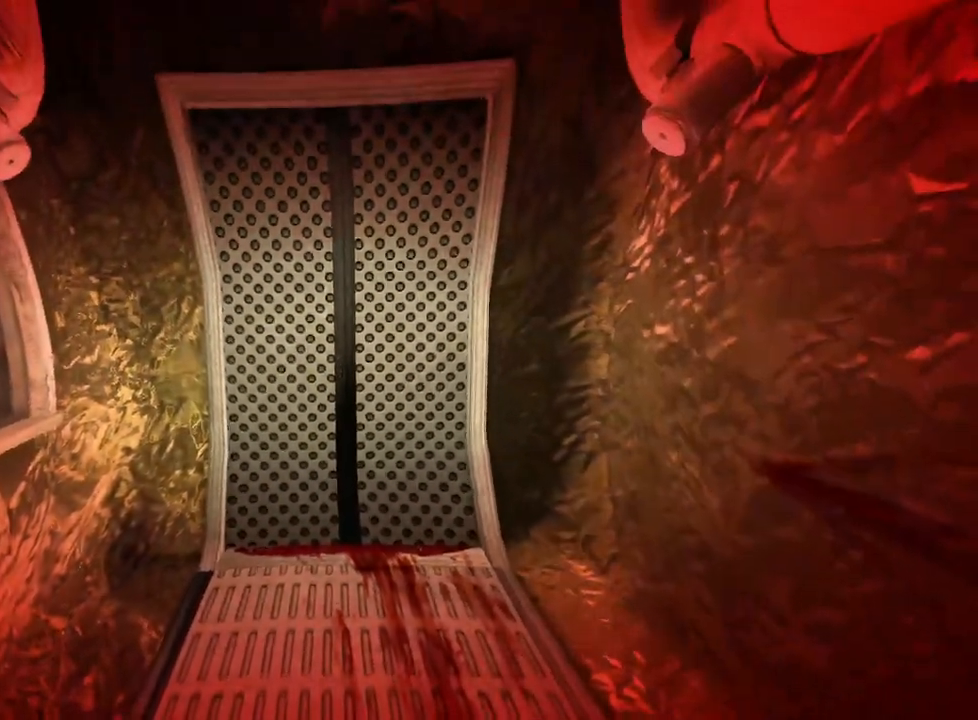
{"keys": [], "mouse": [], "events": [[217, "s", "up"], [267, "shift", "up"]]}
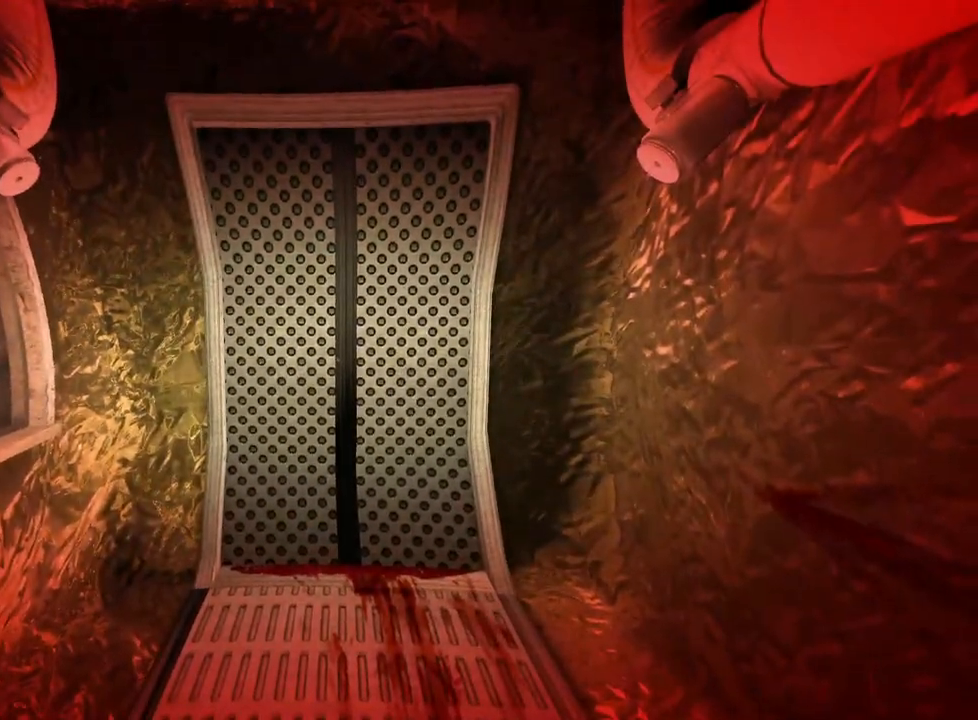
{"keys": [], "mouse": [], "events": []}
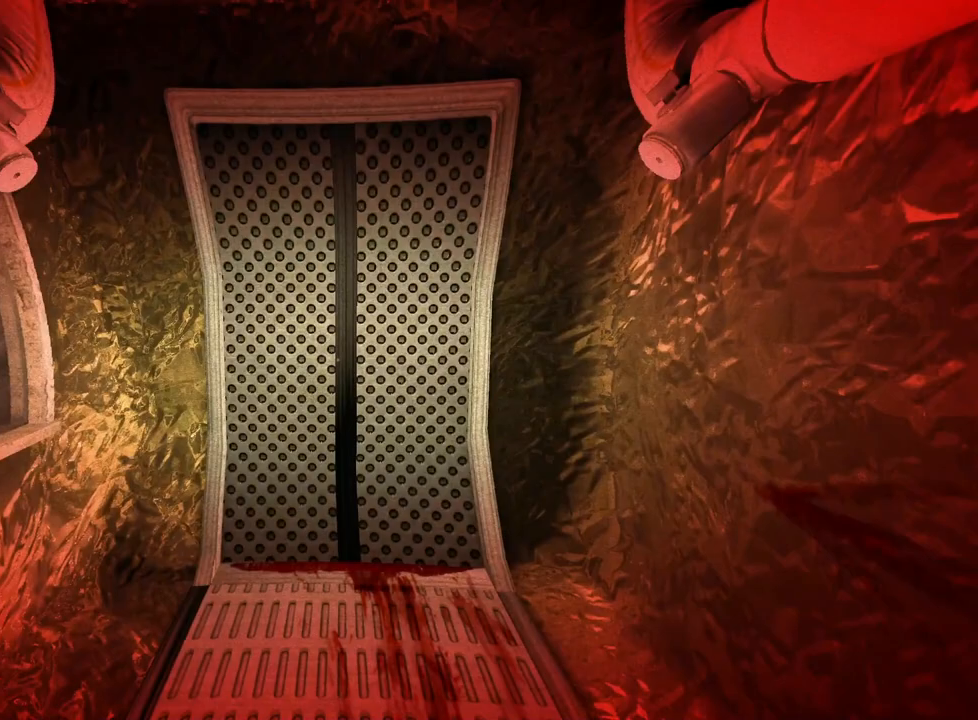
{"keys": [], "mouse": [], "events": []}
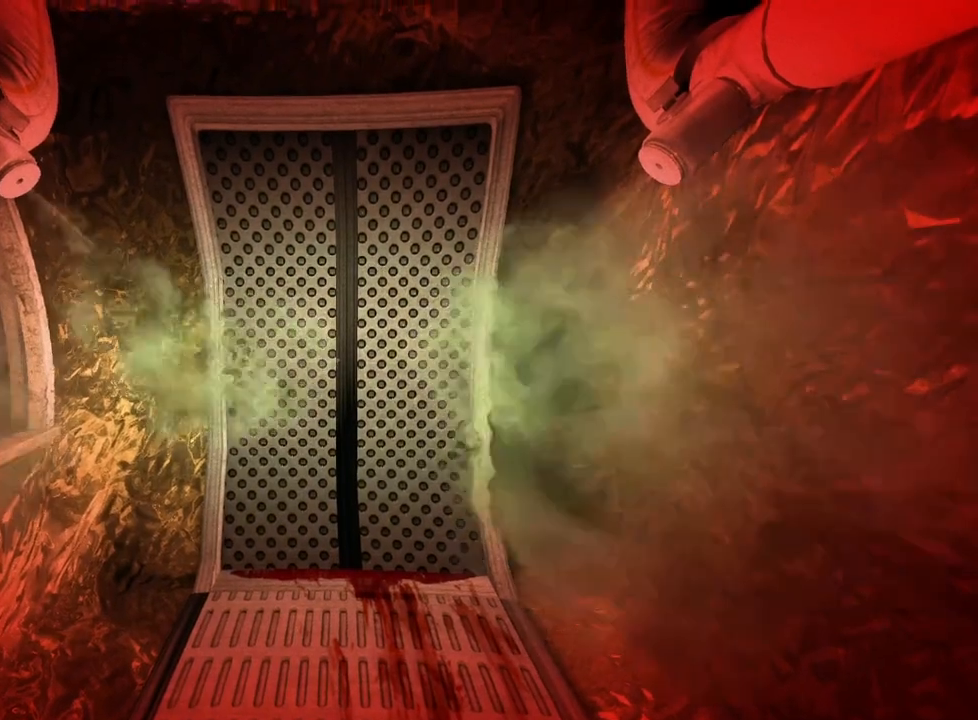
{"keys": [], "mouse": [], "events": []}
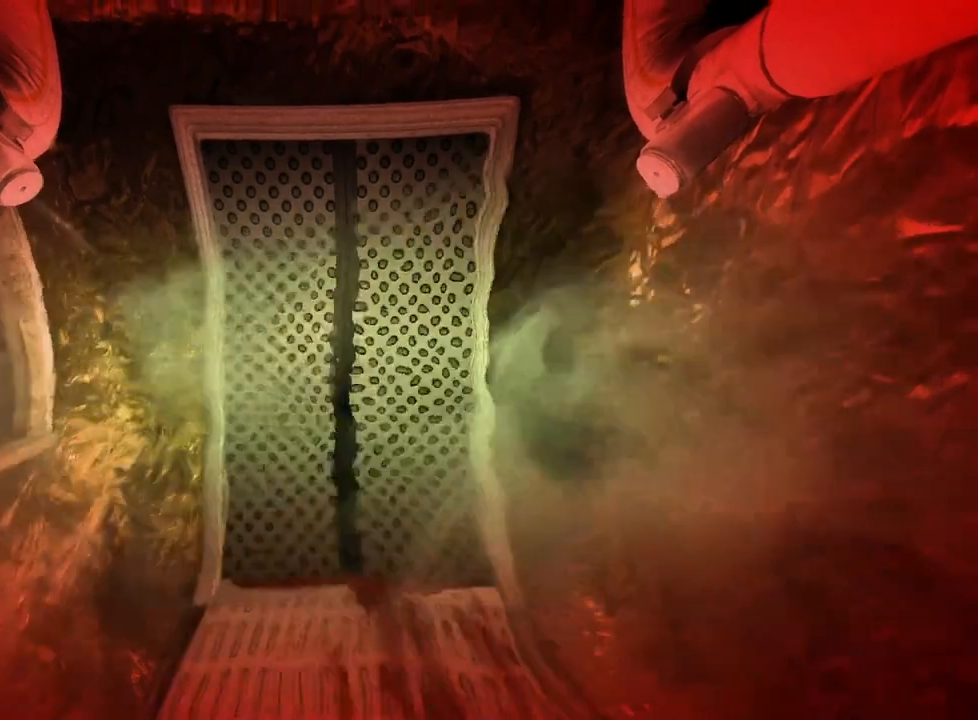
{"keys": [], "mouse": [], "events": []}
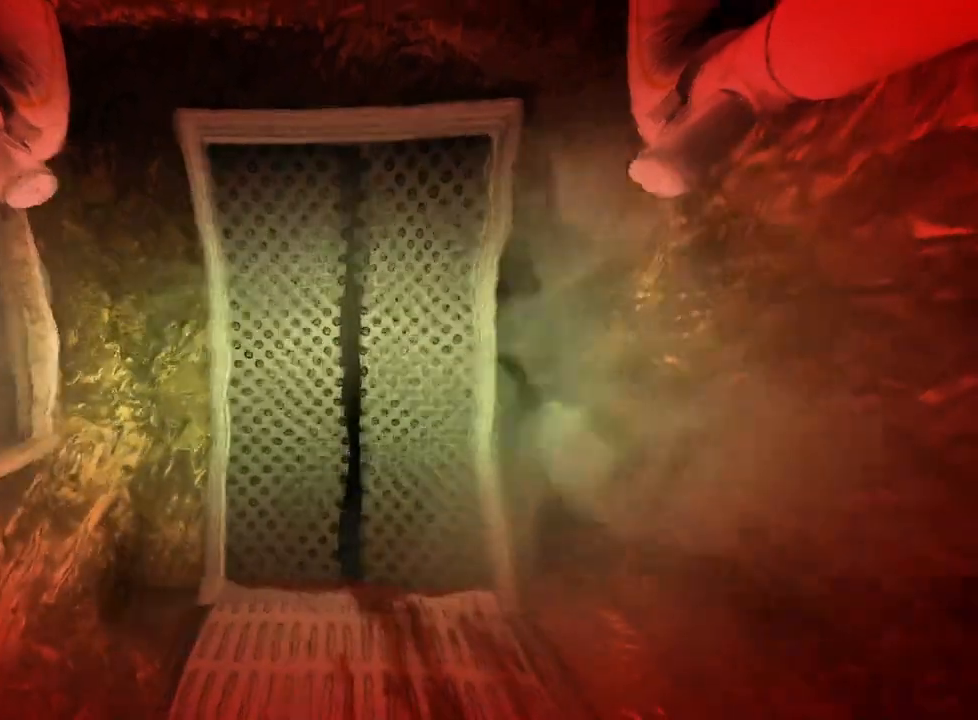
{"keys": [], "mouse": [], "events": []}
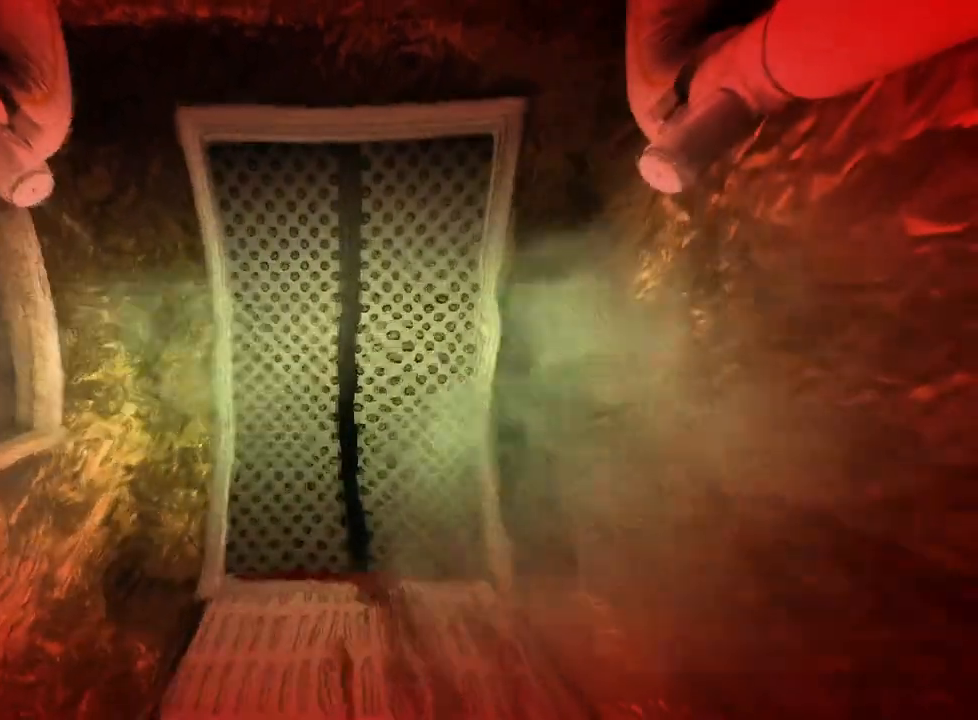
{"keys": [], "mouse": [], "events": []}
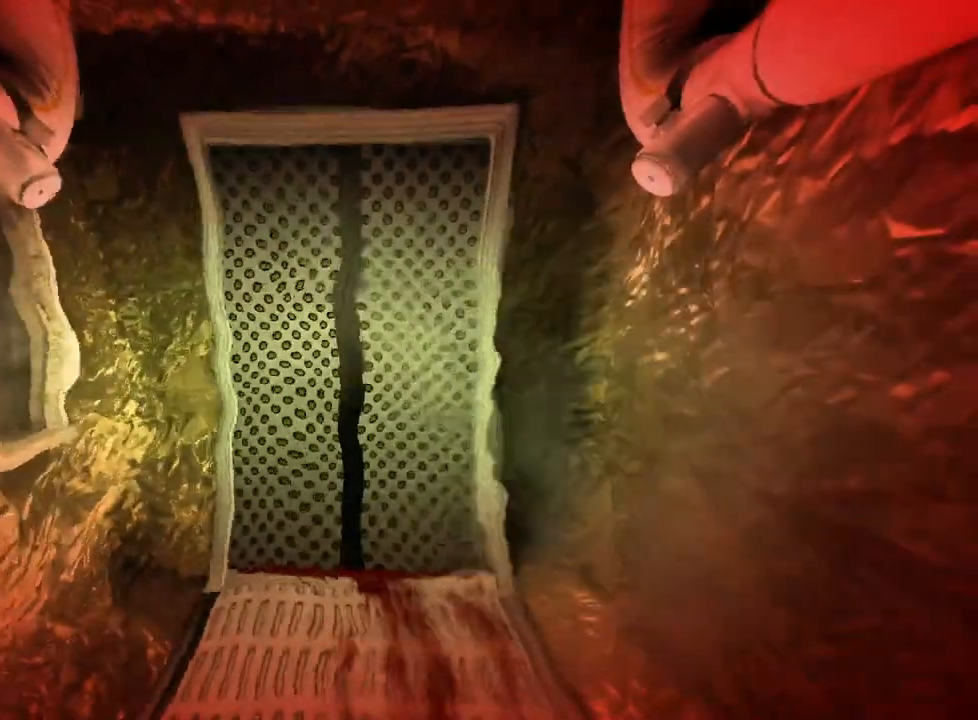
{"keys": ["shift", "w"], "mouse": [], "events": [[183, "shift", "down"], [183, "w", "down"]]}
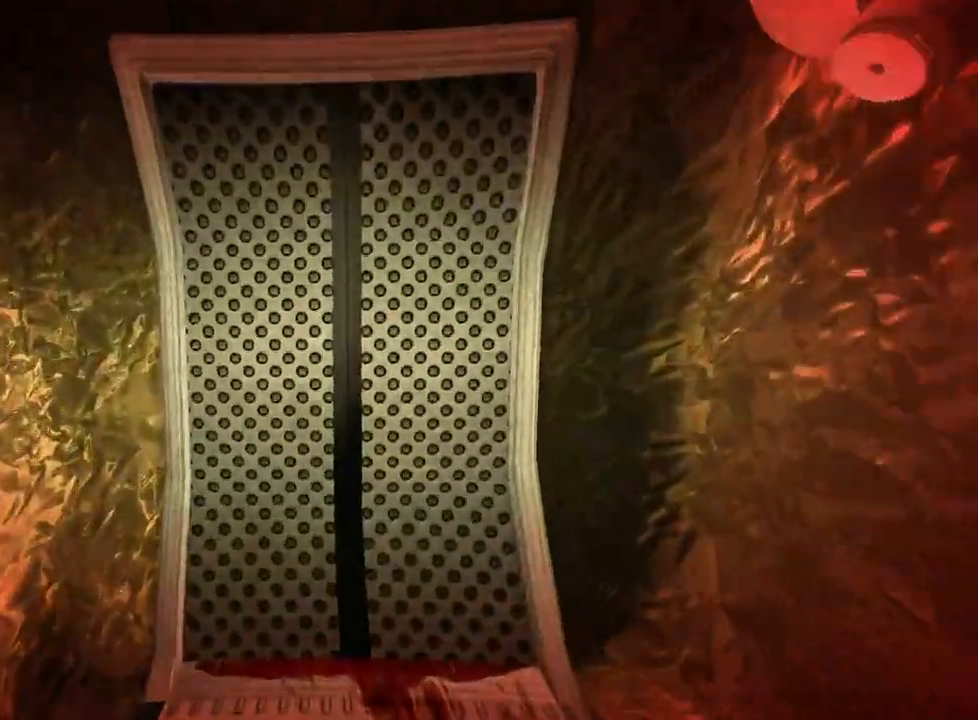
{"keys": ["shift", "w"], "mouse": [], "events": []}
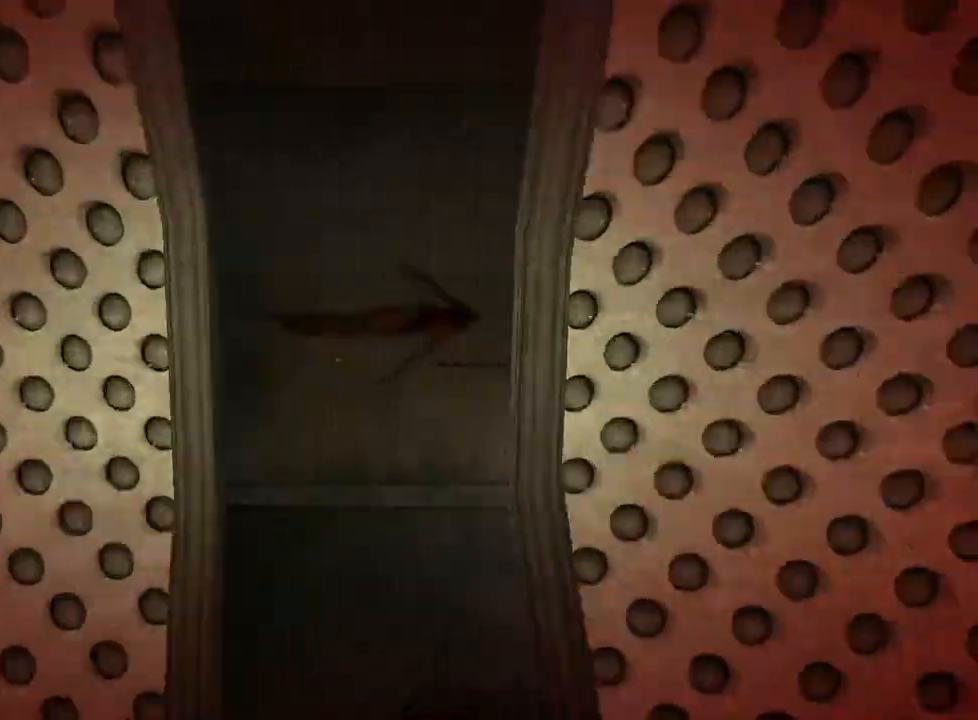
{"keys": ["shift", "w"], "mouse": [], "events": []}
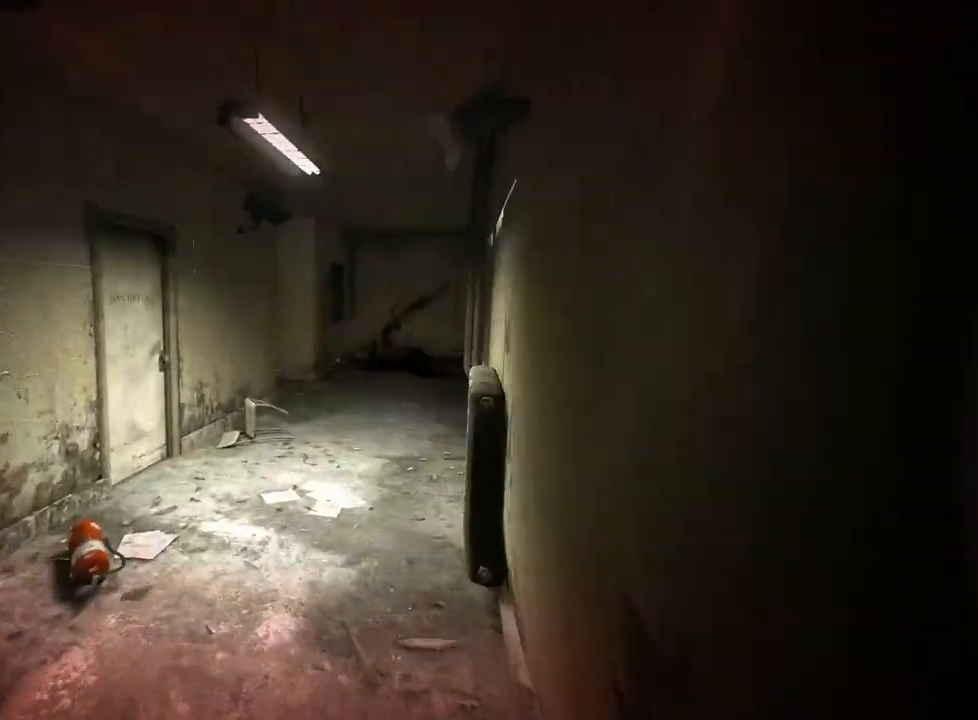
{"keys": ["shift", "w"], "mouse": [], "events": []}
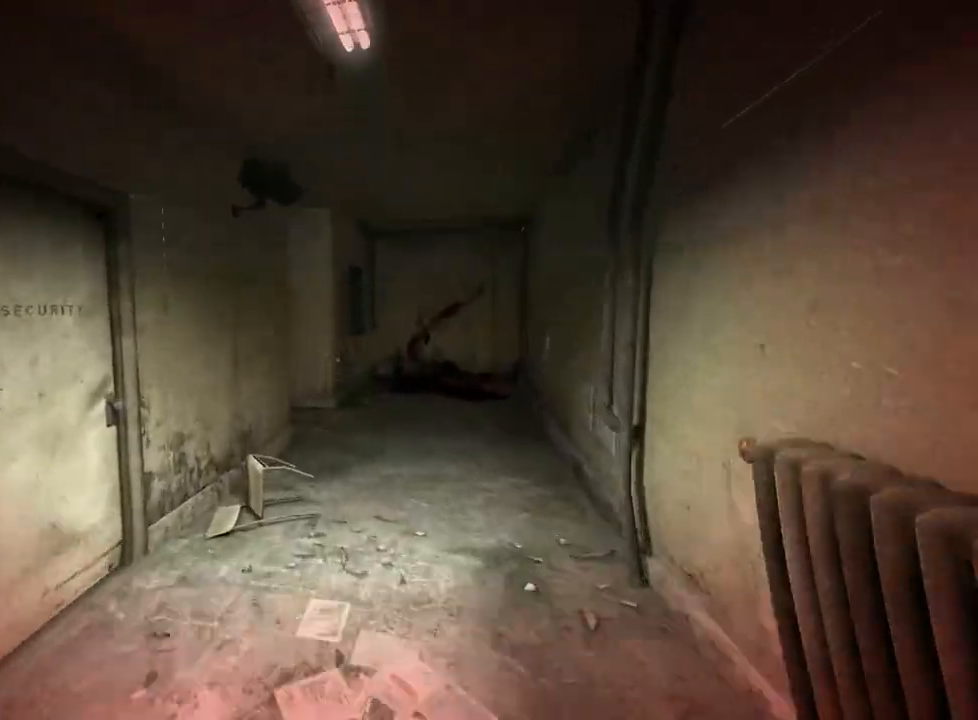
{"keys": ["shift", "w"], "mouse": [], "events": []}
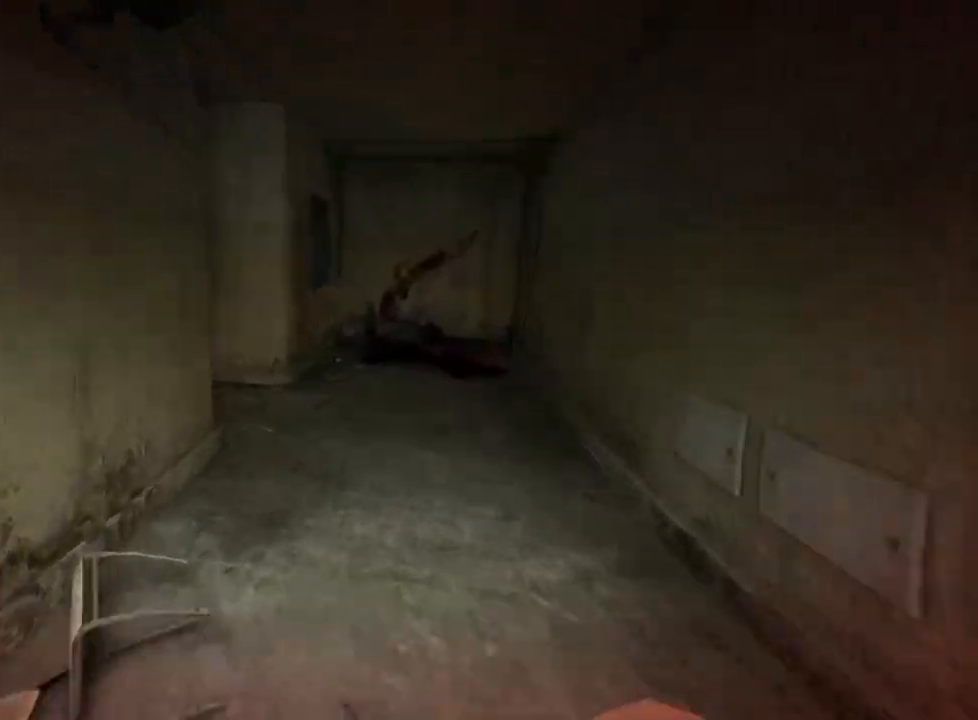
{"keys": ["shift", "w"], "mouse": [], "events": []}
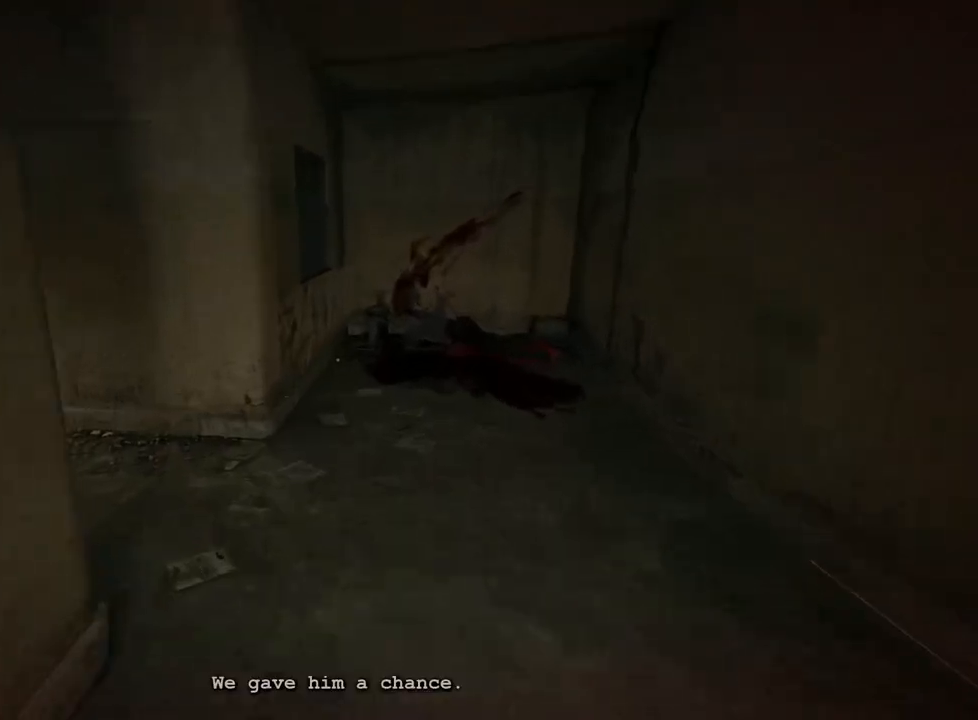
{"keys": ["shift", "w"], "mouse": [], "events": []}
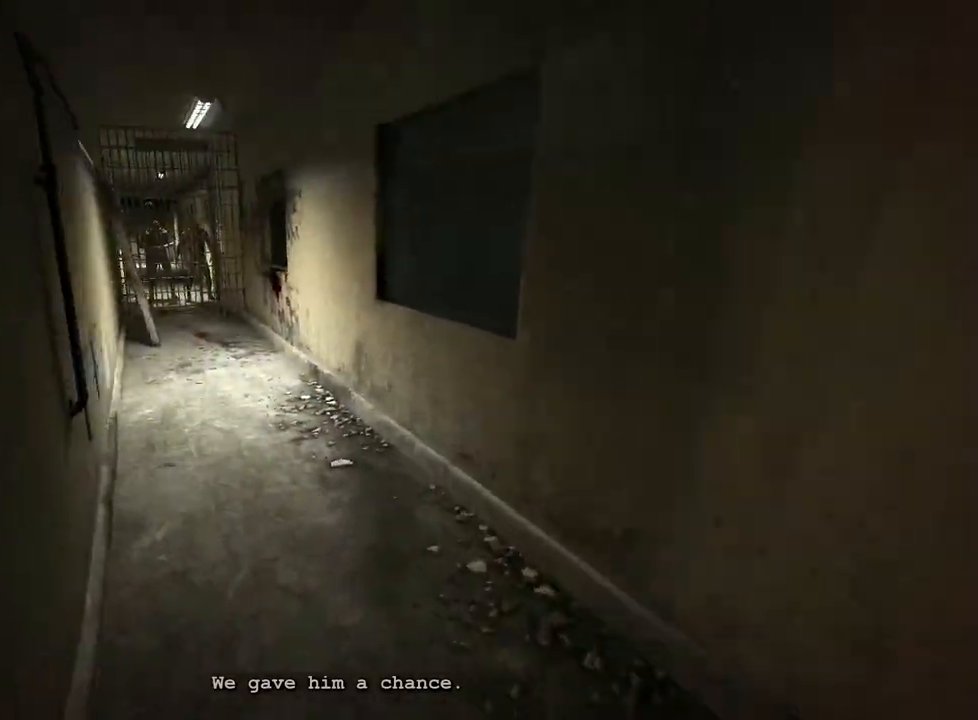
{"keys": ["shift", "w"], "mouse": [], "events": []}
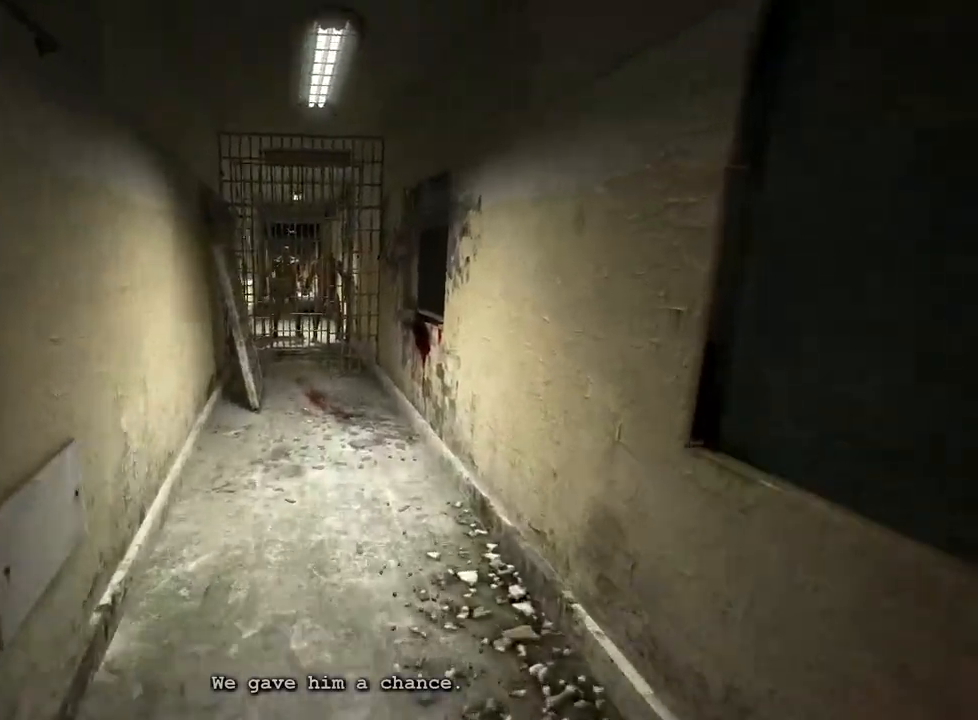
{"keys": ["shift", "space", "w"], "mouse": [], "events": [[500, "space", "down"]]}
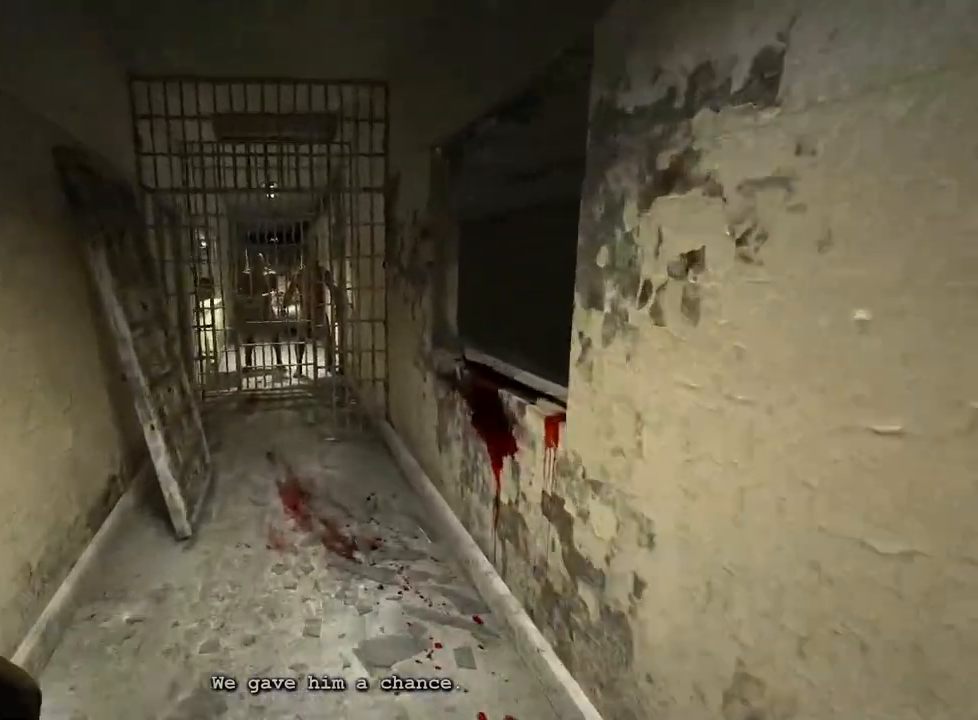
{"keys": ["shift", "space", "w"], "mouse": [], "events": [[133, "space", "up"], [467, "space", "down"]]}
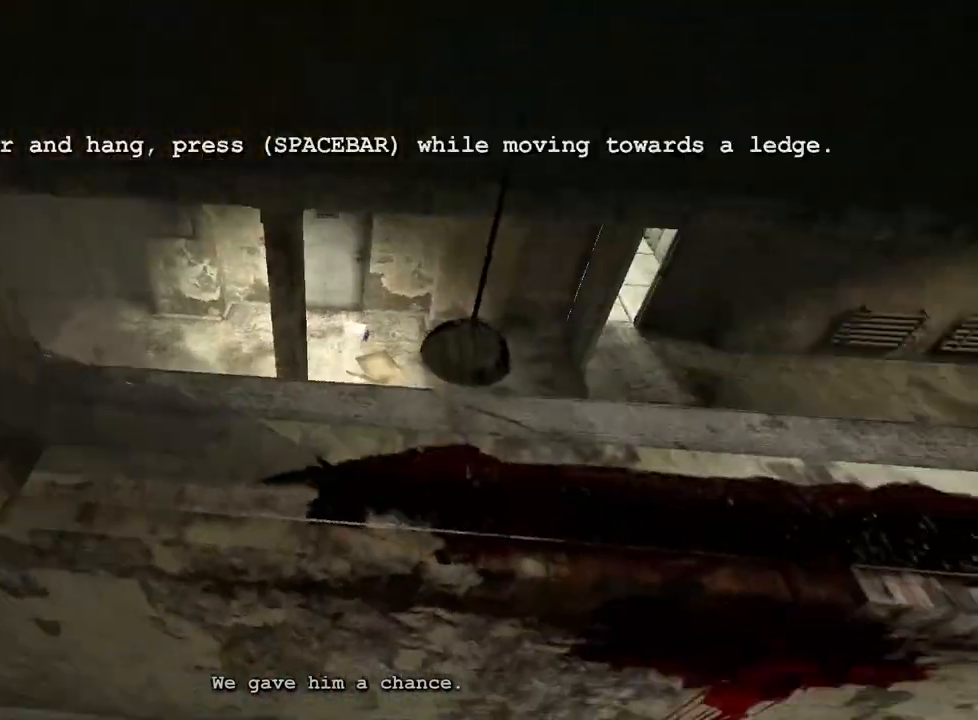
{"keys": ["shift", "space"], "mouse": [], "events": [[100, "space", "up"], [200, "w", "up"], [483, "space", "down"]]}
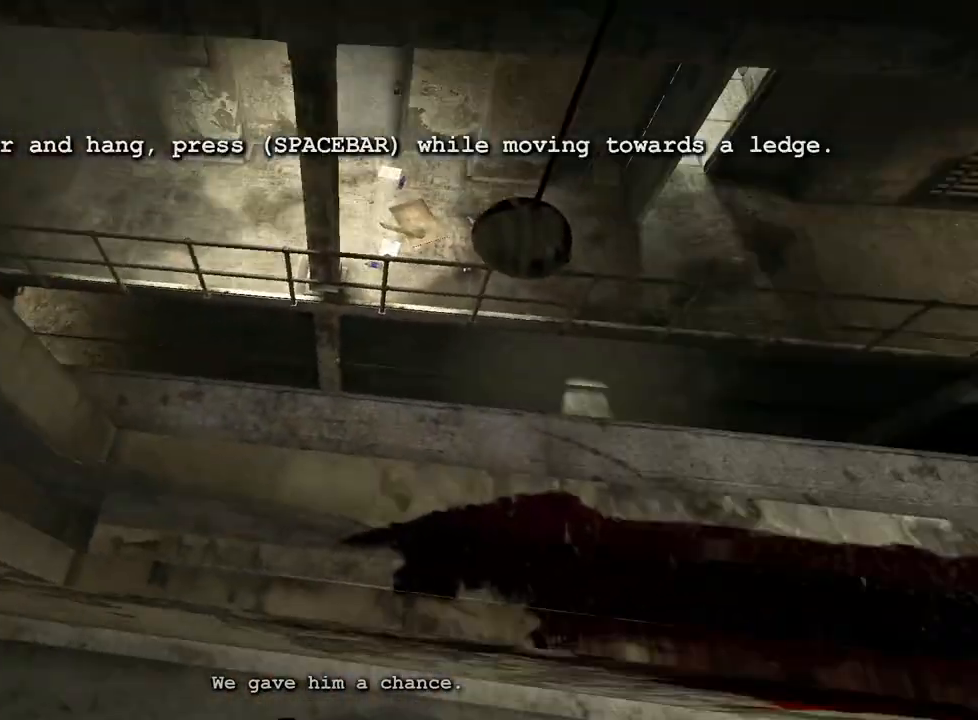
{"keys": ["d", "shift"], "mouse": [], "events": [[83, "space", "up"], [350, "d", "down"]]}
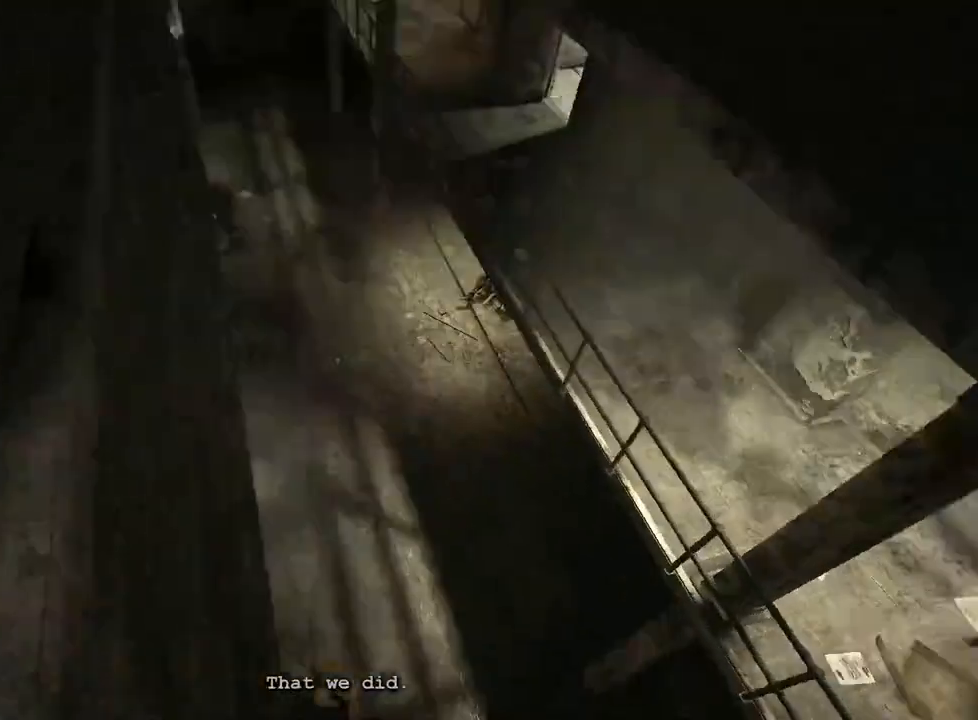
{"keys": ["d", "shift"], "mouse": [], "events": []}
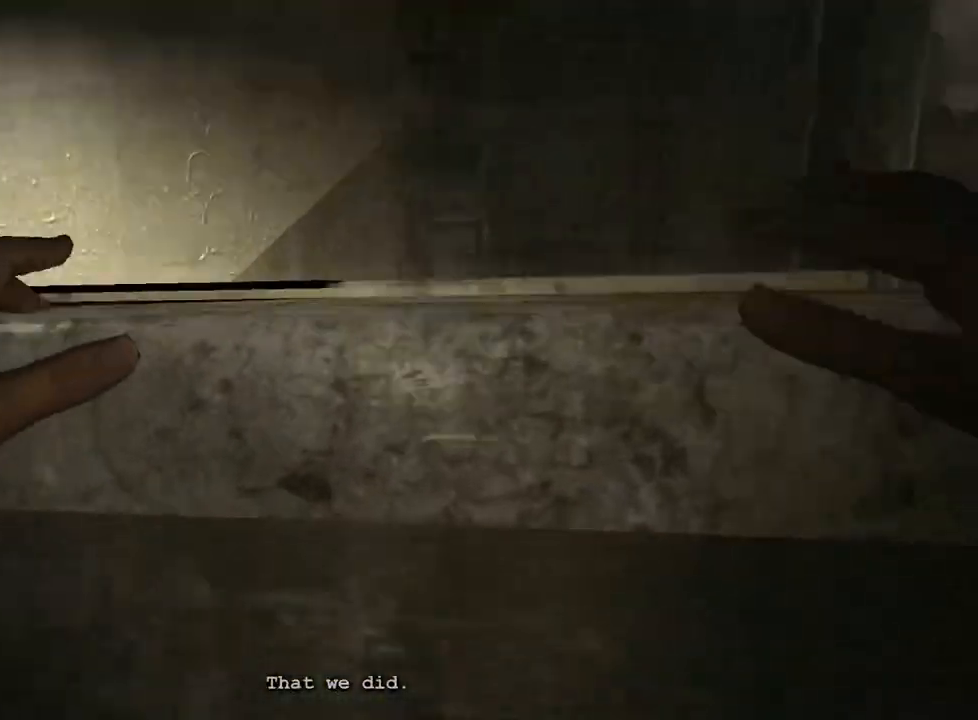
{"keys": ["d", "shift"], "mouse": [], "events": []}
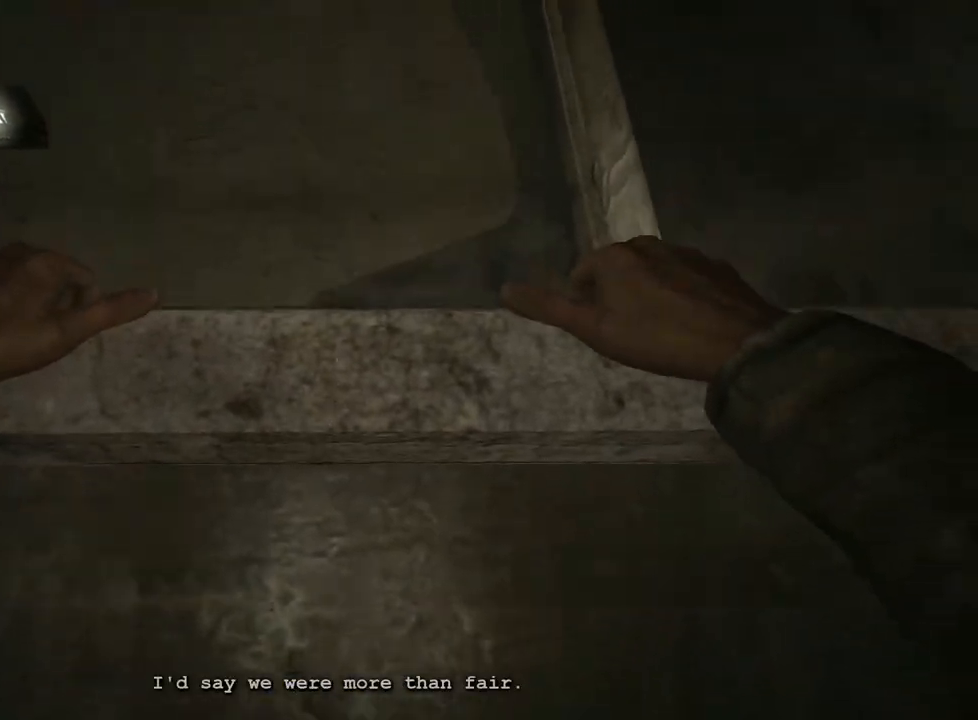
{"keys": ["d", "shift"], "mouse": [], "events": []}
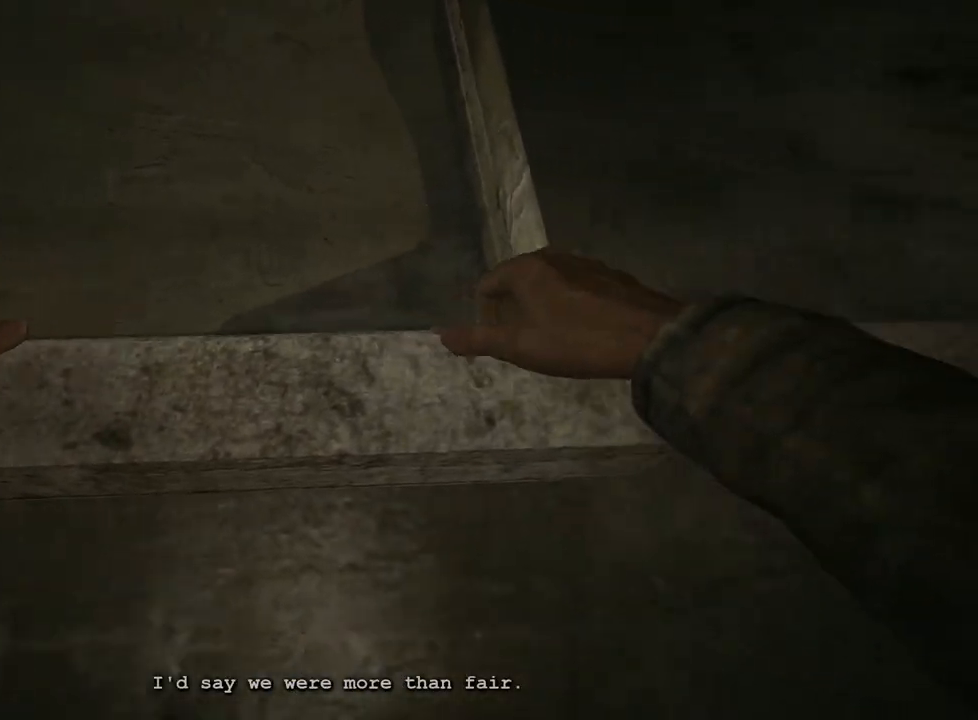
{"keys": ["d", "shift"], "mouse": [], "events": []}
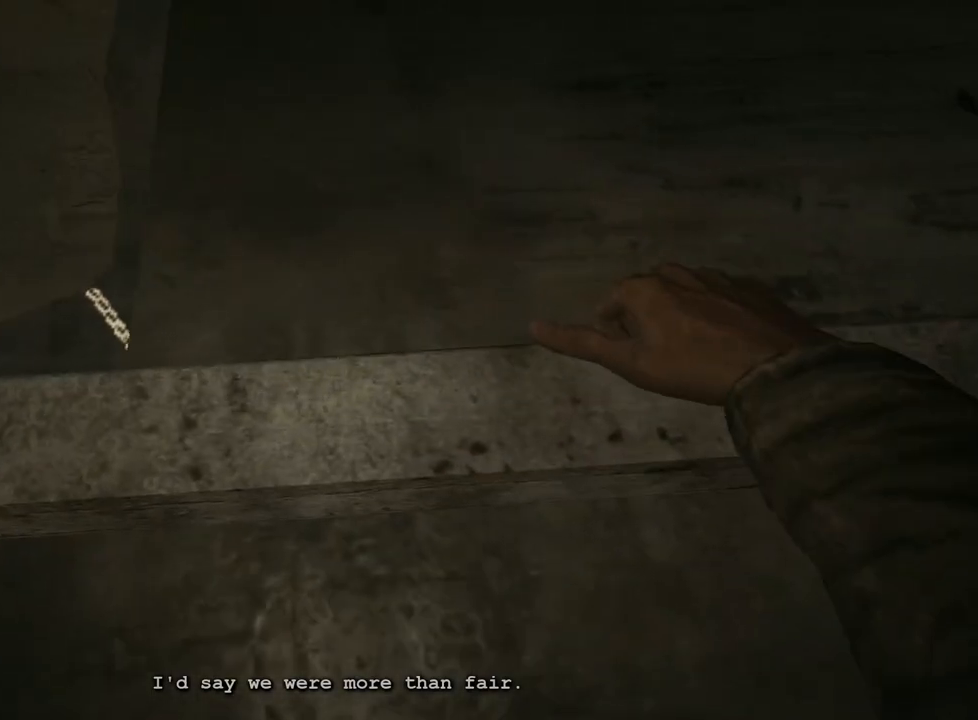
{"keys": ["d", "shift"], "mouse": [], "events": []}
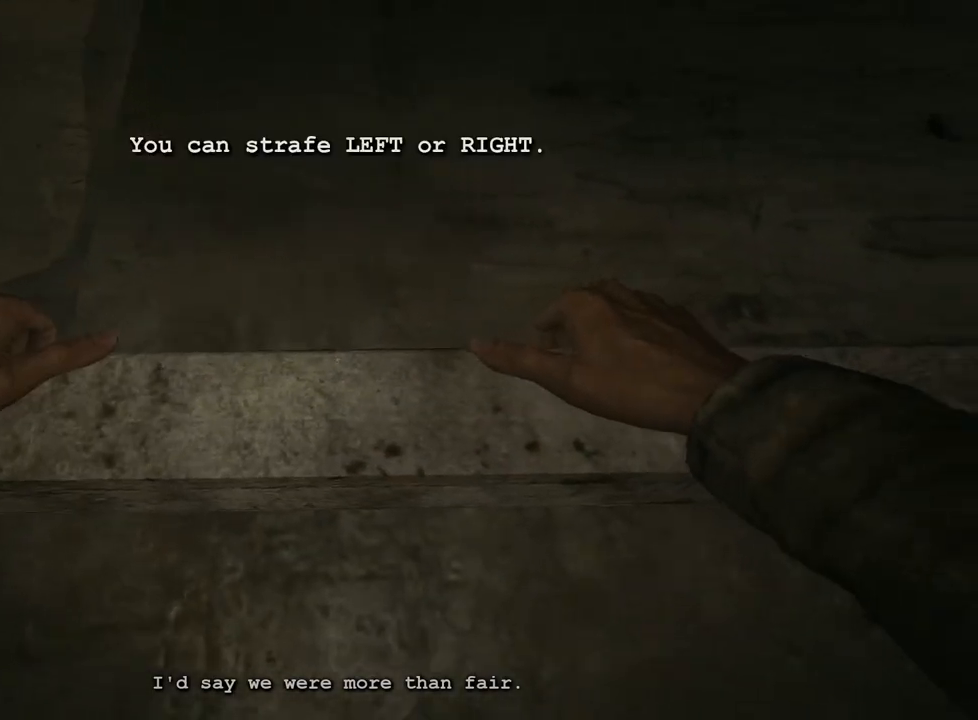
{"keys": ["d", "shift"], "mouse": [], "events": []}
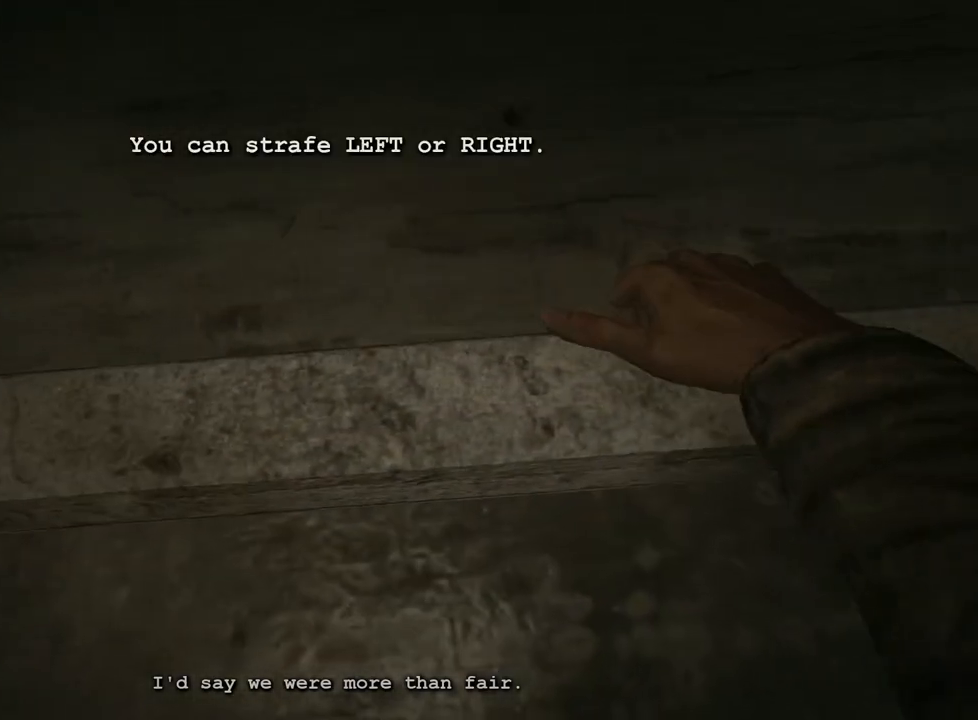
{"keys": ["d", "shift"], "mouse": [], "events": []}
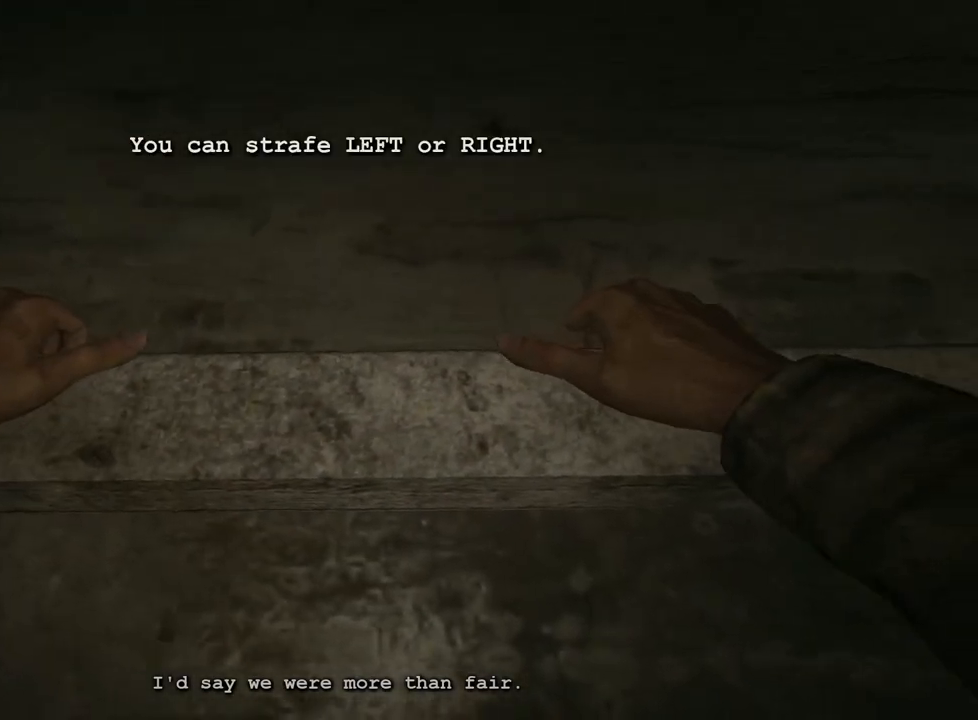
{"keys": ["d", "shift"], "mouse": [], "events": []}